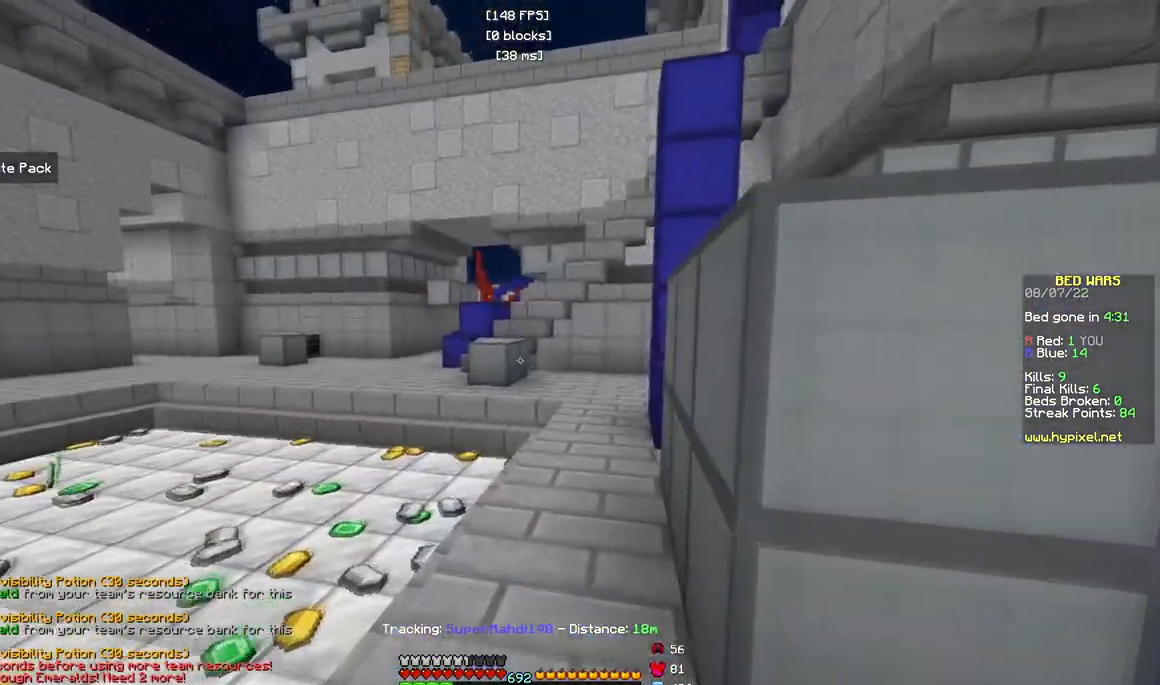
Gameplay with keyboard and mouse; each line is a JSON object with the keys and mouse buttons held at the frame after it. "events" lists presses ("down") and releases ("up") of "a", "d", "s", "w", "mouse_left" and "mouse_right" between this image and that frame as [ms after this image, input, new state], when the widget could be followed in between. "mouse_left", "mouse_right" = the "left", "right" buttons of the "mouse" list. No other keys are recorded. Fast repeated clicks can show as one long hold. Mouse movement is not recorded.
{"keys": ["d", "w"], "mouse": [], "events": [[67, "mouse_left", "up"], [67, "mouse_right", "up"], [133, "d", "down"]]}
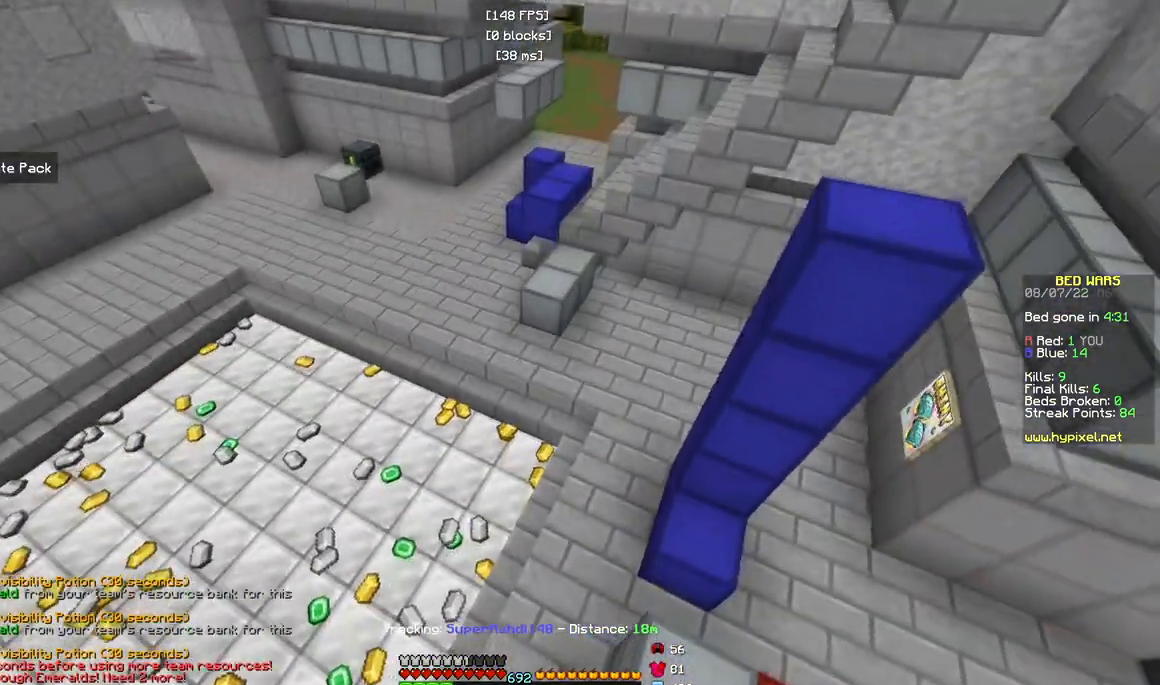
{"keys": ["w"], "mouse": [], "events": [[17, "d", "up"]]}
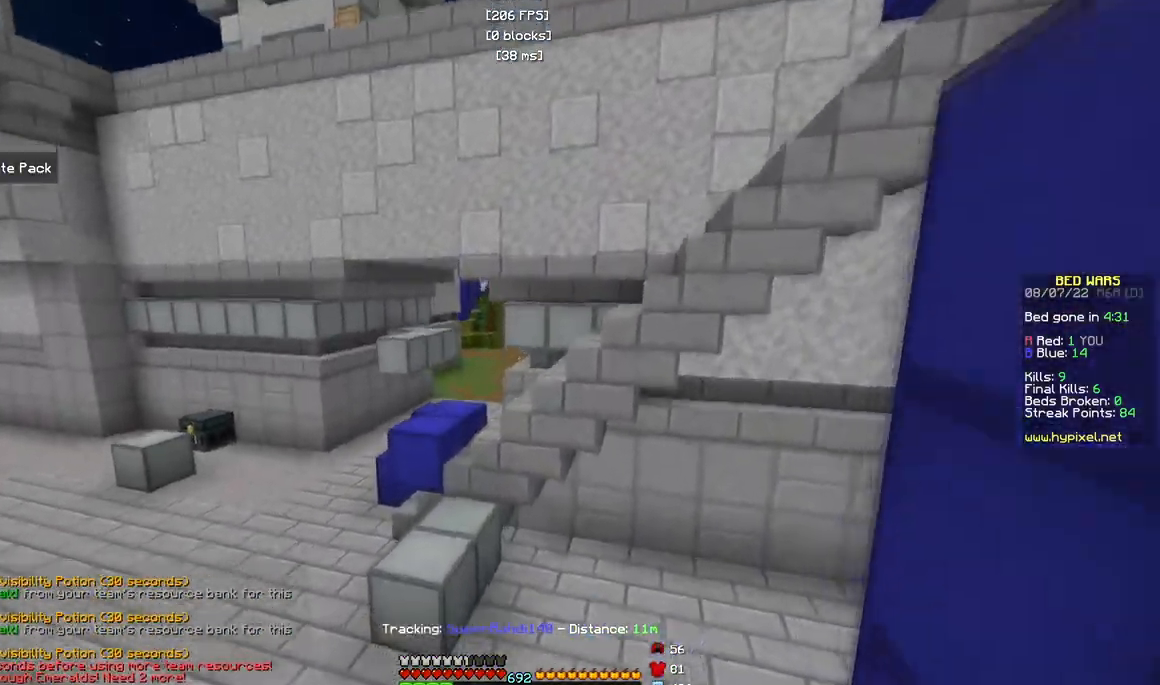
{"keys": ["w"], "mouse": [], "events": []}
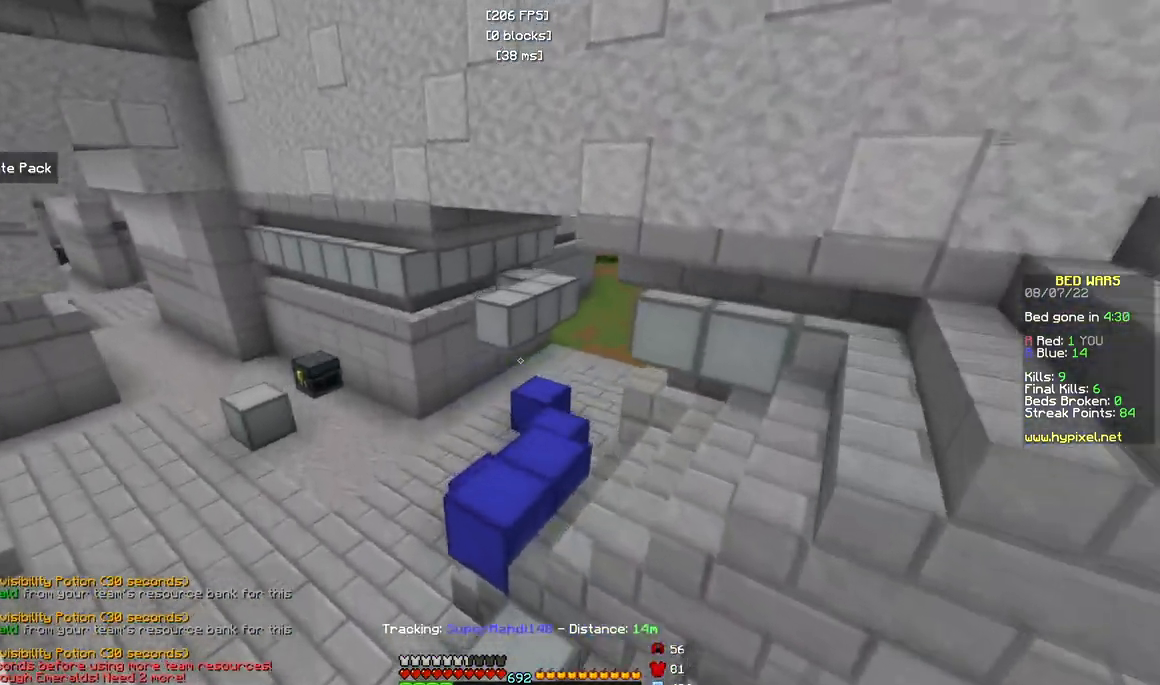
{"keys": ["w"], "mouse": [], "events": []}
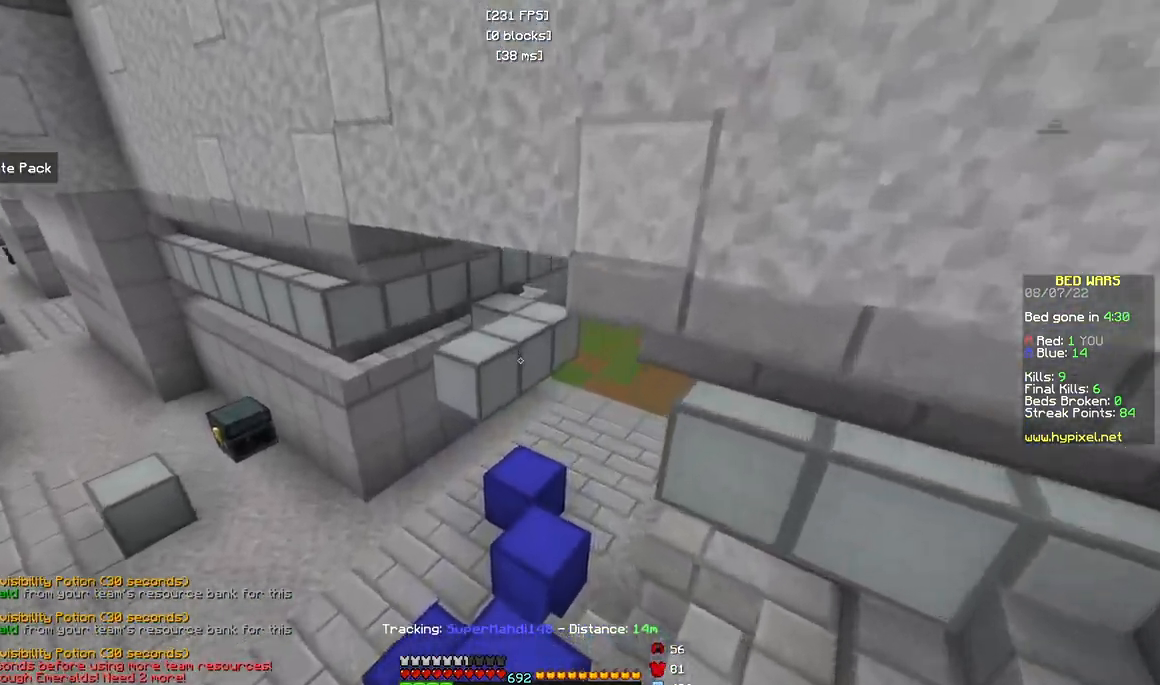
{"keys": ["w"], "mouse": [], "events": []}
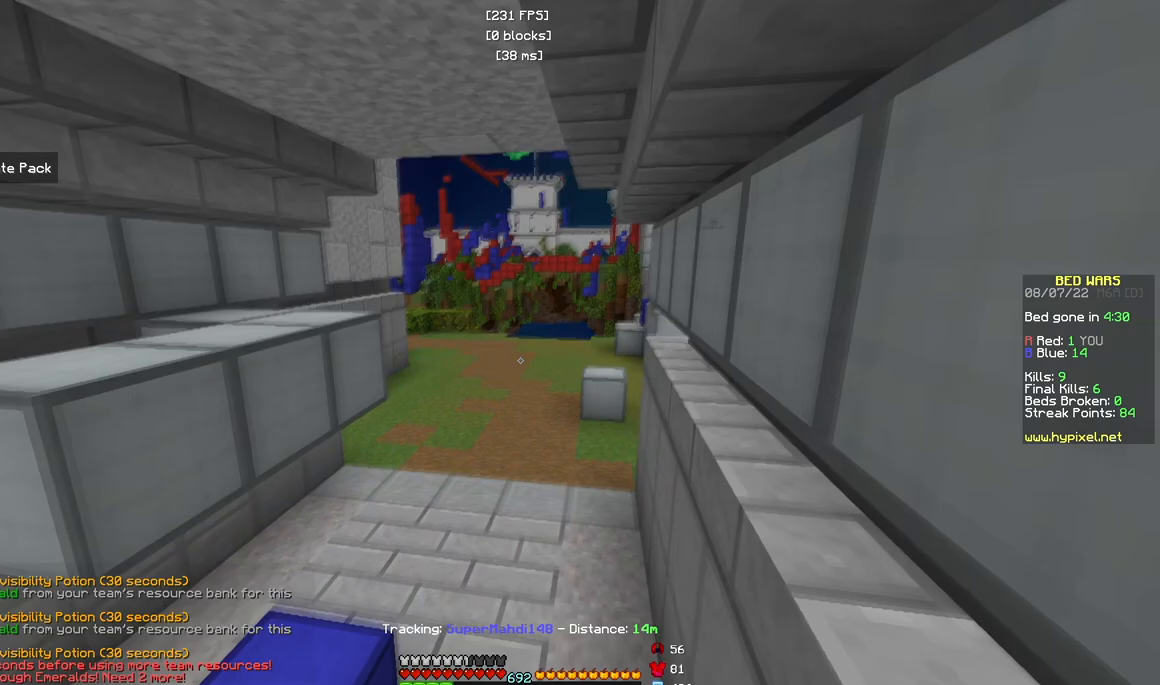
{"keys": ["w"], "mouse": [], "events": []}
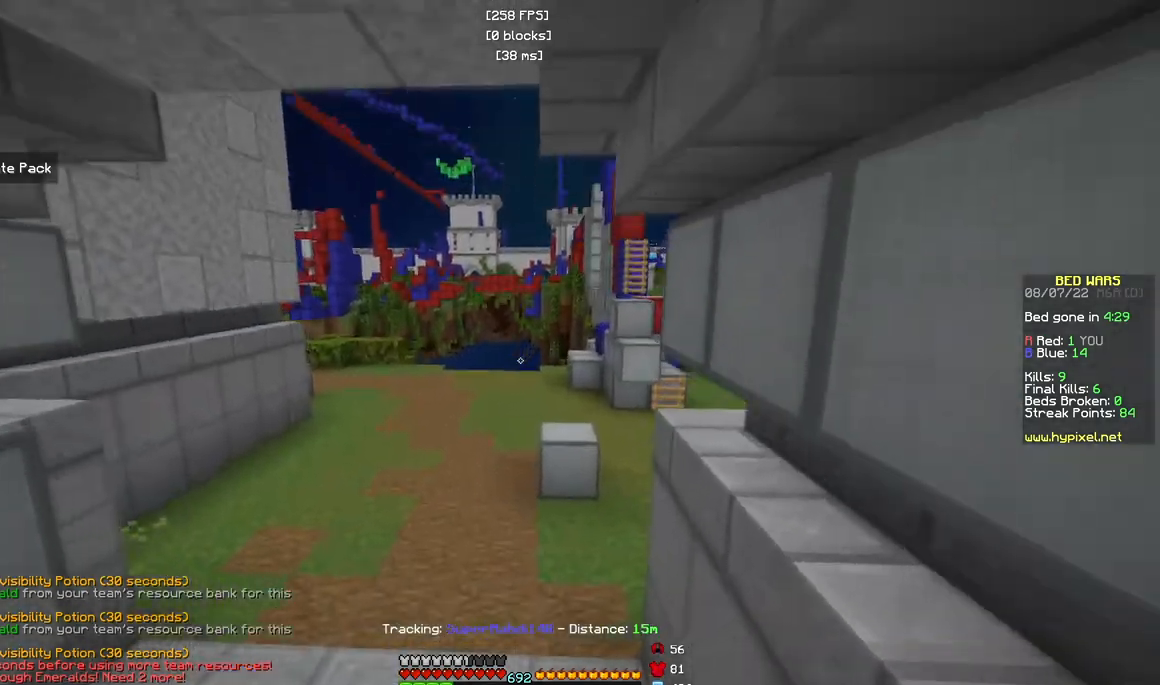
{"keys": ["w"], "mouse": [], "events": []}
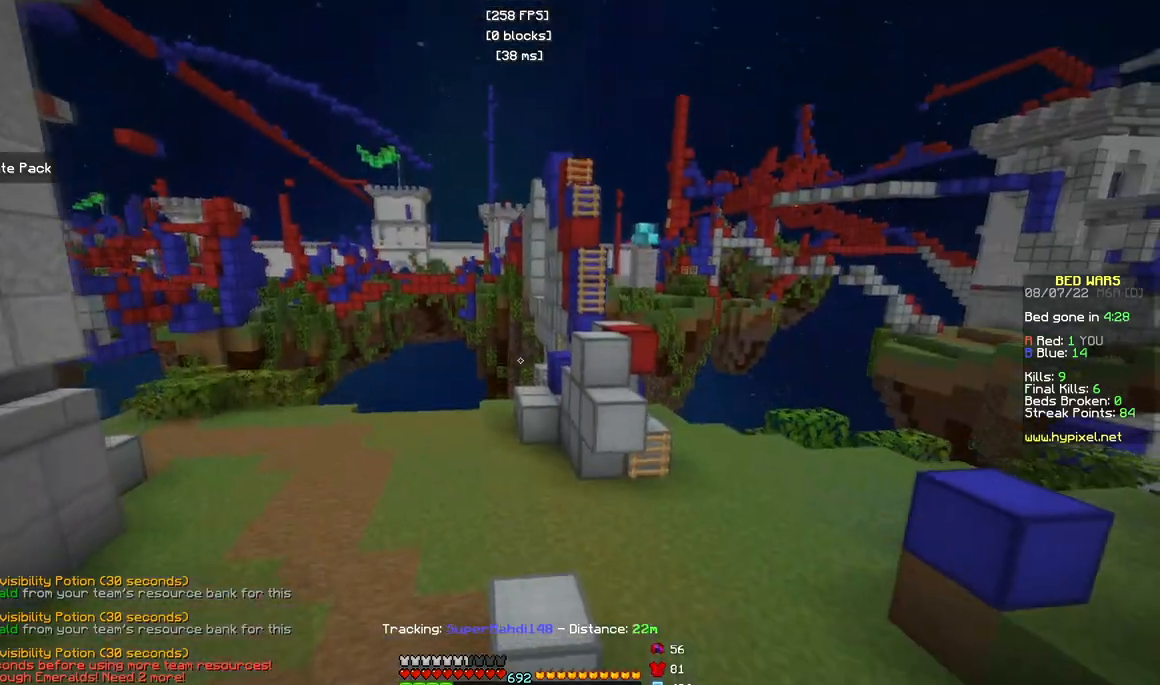
{"keys": ["d", "w"], "mouse": [], "events": [[17, "d", "down"]]}
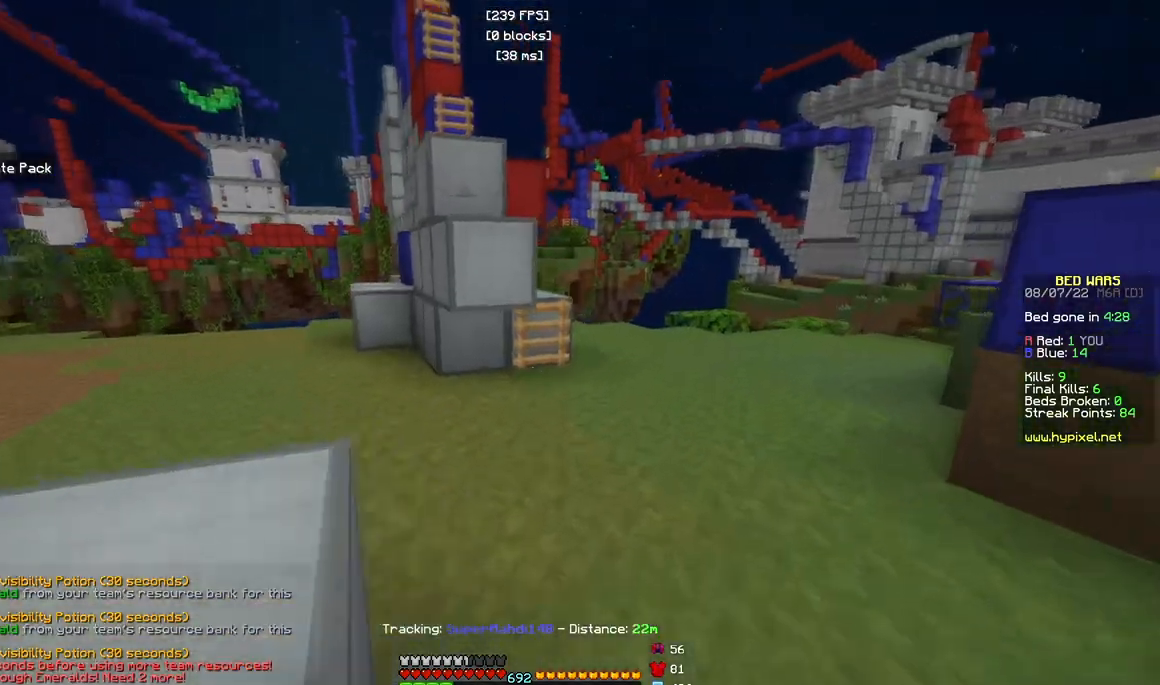
{"keys": ["w"], "mouse": [], "events": [[100, "d", "up"]]}
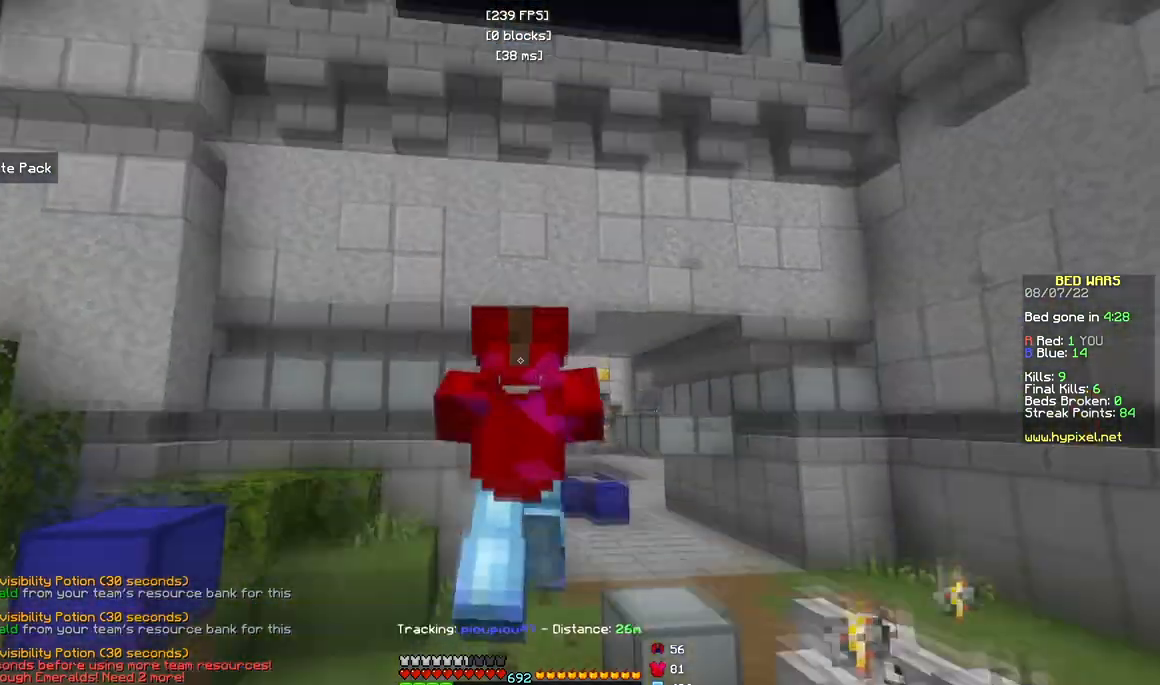
{"keys": ["d", "w"], "mouse": ["left"], "events": [[217, "mouse_left", "down"], [367, "d", "down"]]}
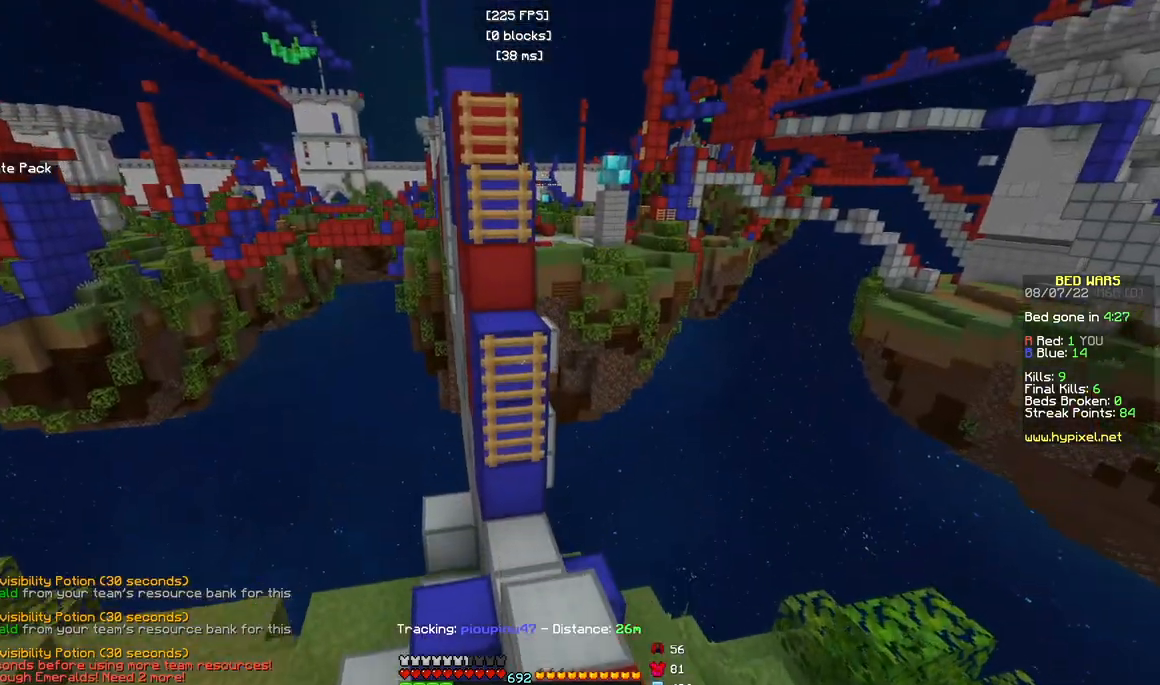
{"keys": ["w"], "mouse": [], "events": [[67, "mouse_left", "up"], [117, "d", "up"], [117, "mouse_left", "down"], [267, "mouse_left", "up"], [333, "a", "down"], [350, "a", "up"]]}
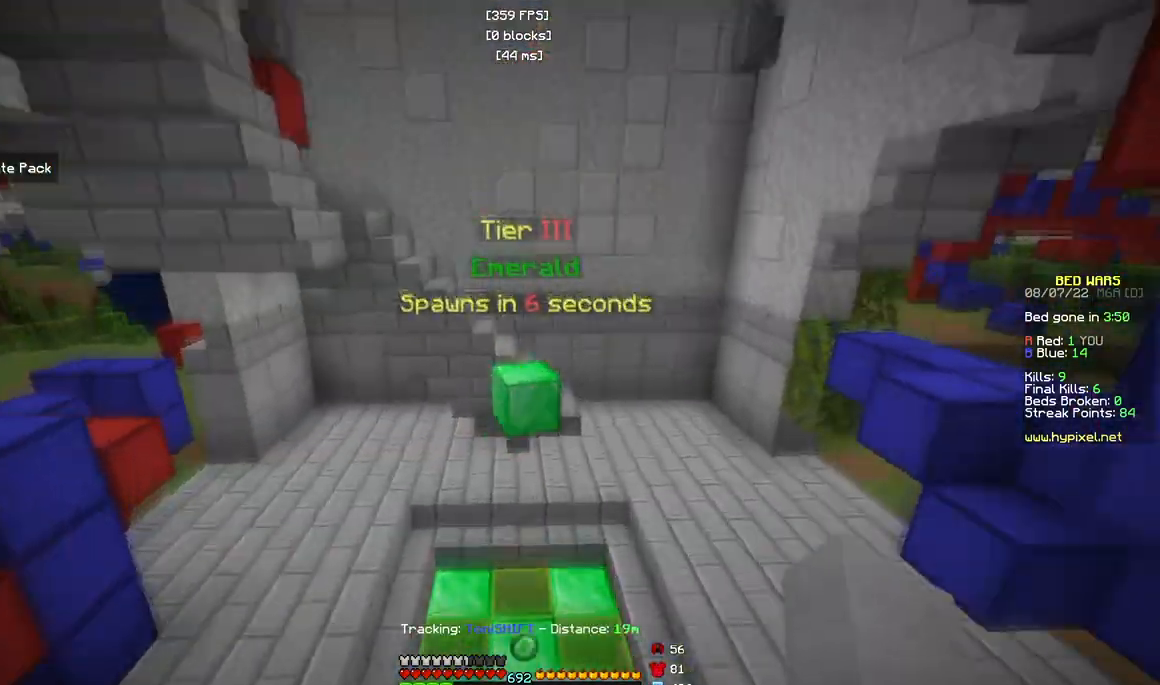
{"keys": ["w"], "mouse": [], "events": []}
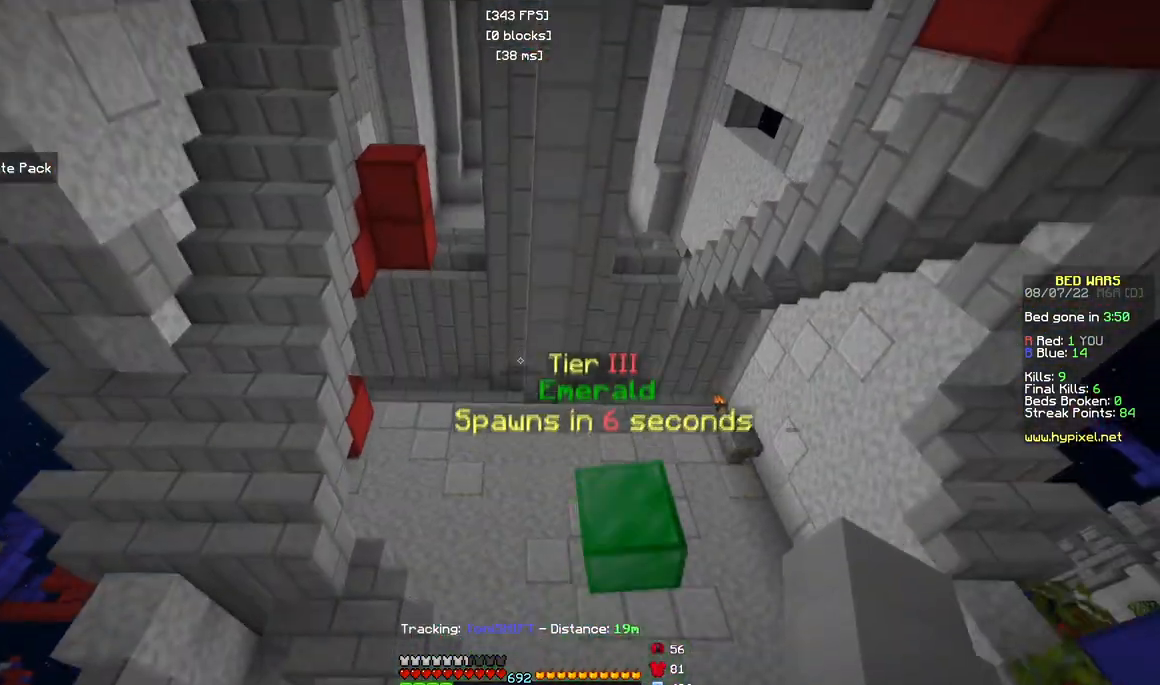
{"keys": ["w"], "mouse": [], "events": []}
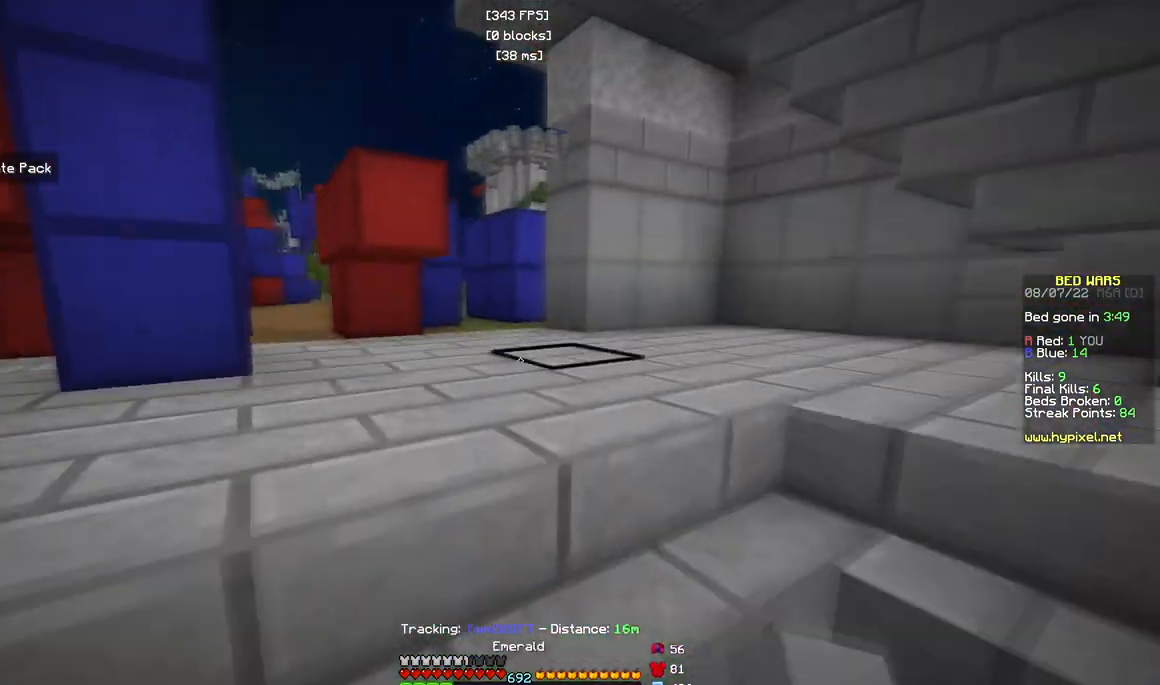
{"keys": ["w"], "mouse": [], "events": []}
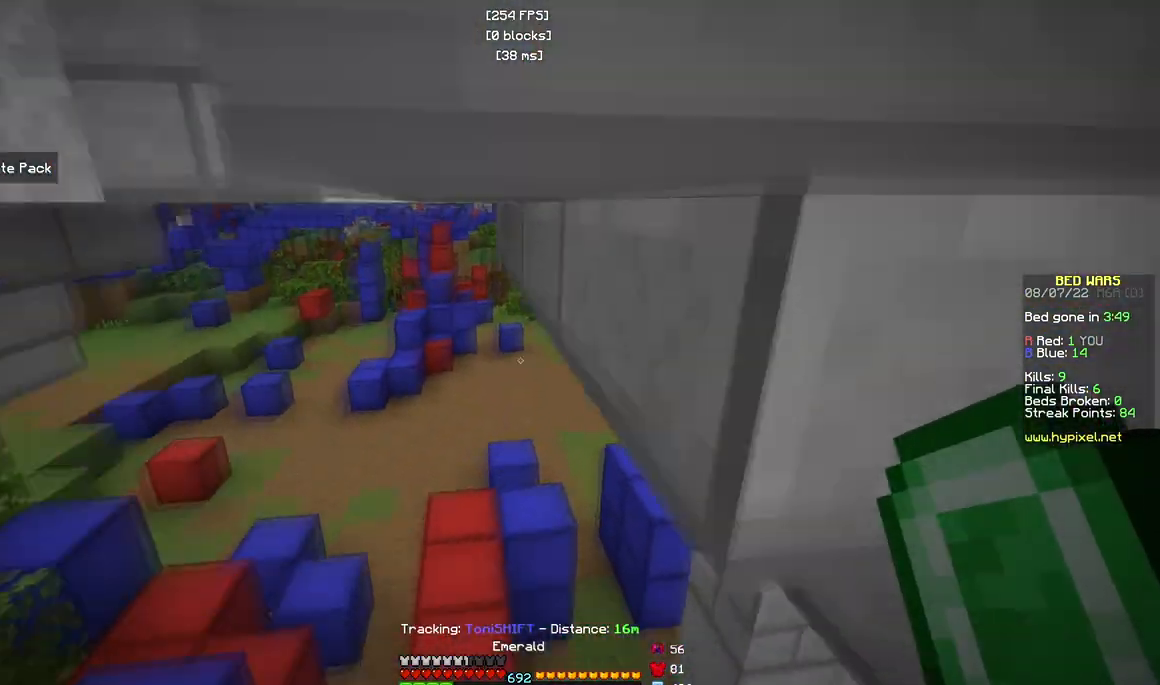
{"keys": ["w"], "mouse": [], "events": [[250, "d", "down"], [333, "d", "up"]]}
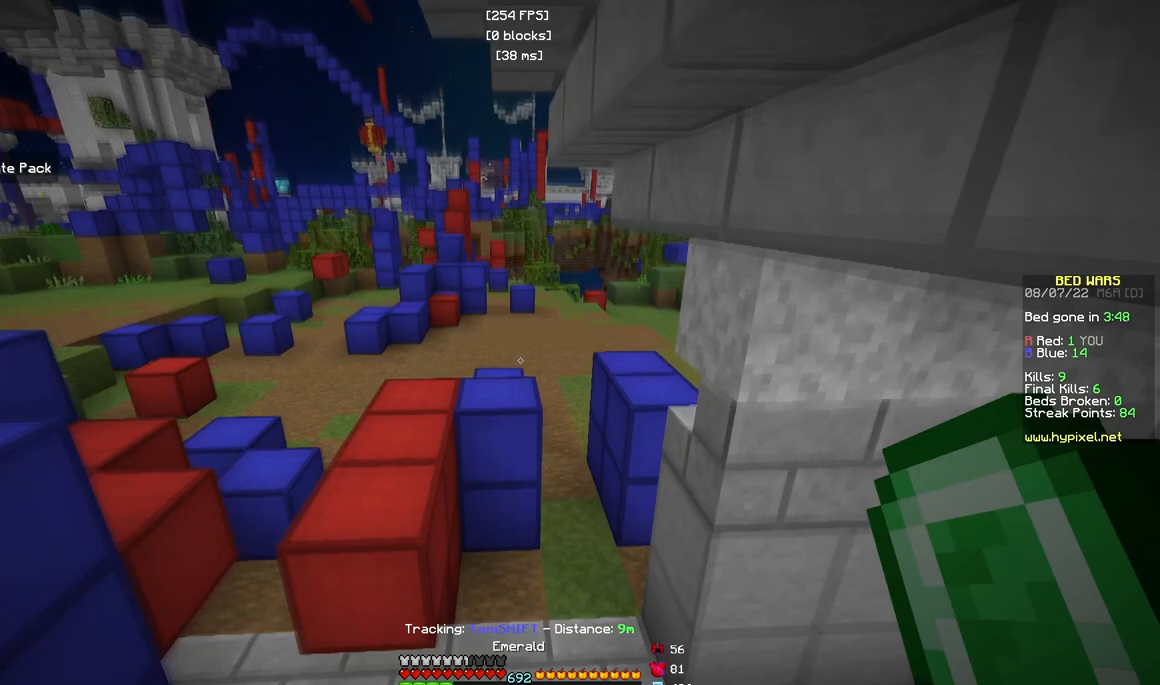
{"keys": ["w"], "mouse": [], "events": []}
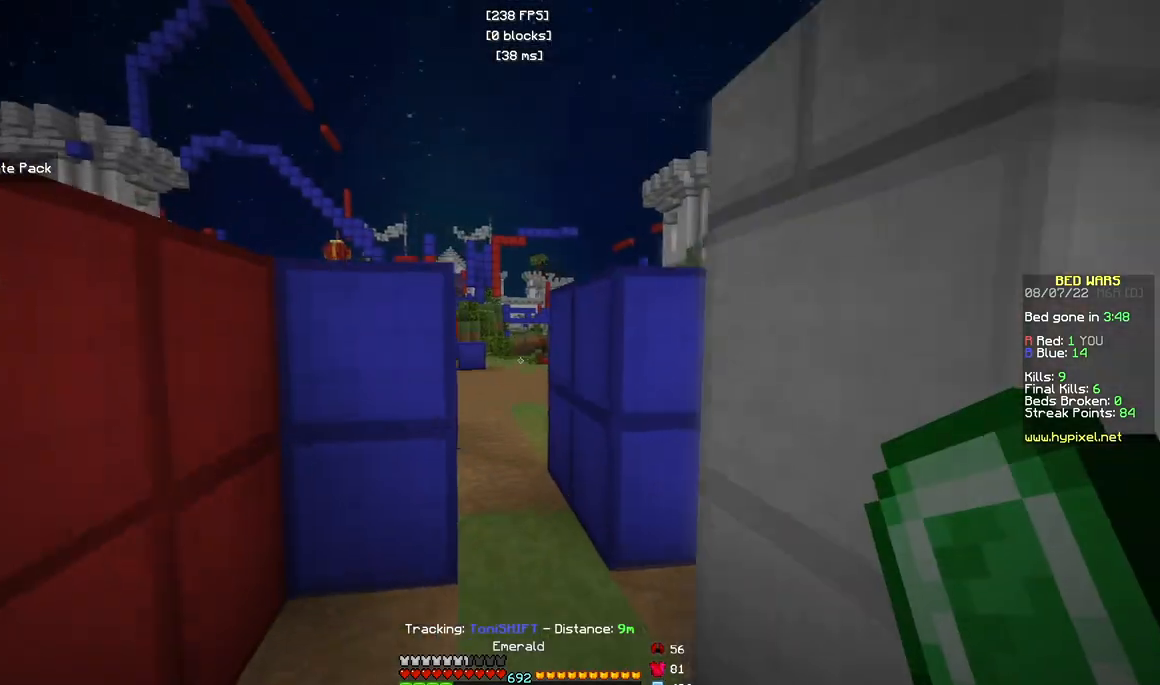
{"keys": ["w"], "mouse": [], "events": []}
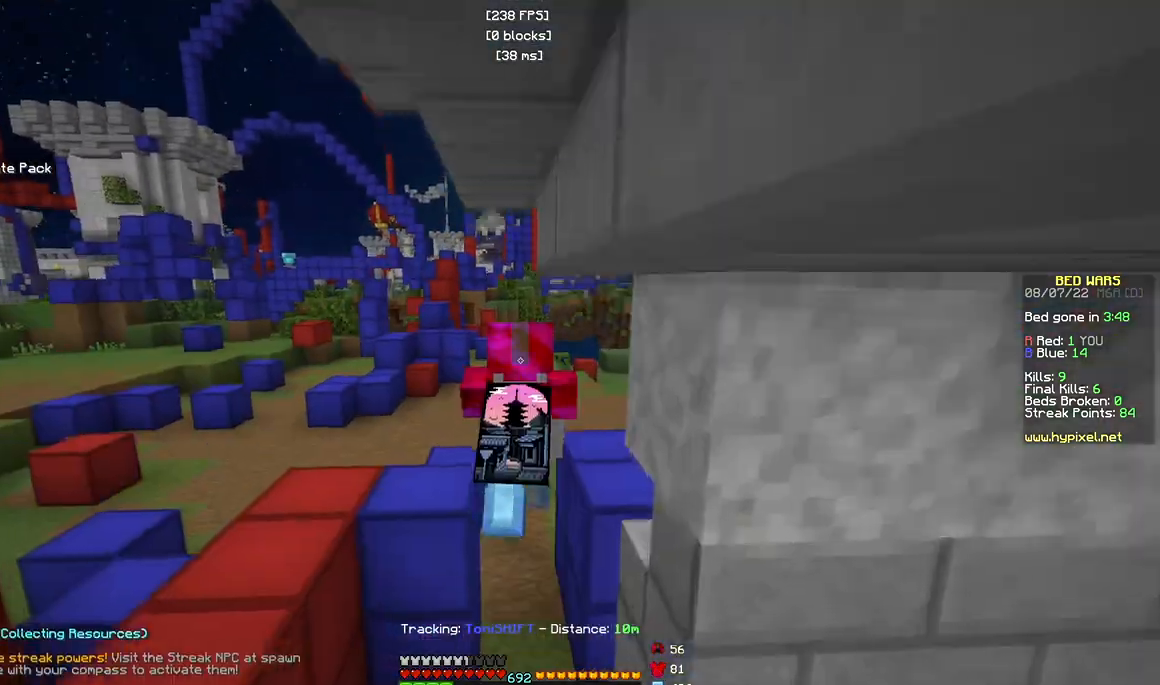
{"keys": ["w"], "mouse": [], "events": []}
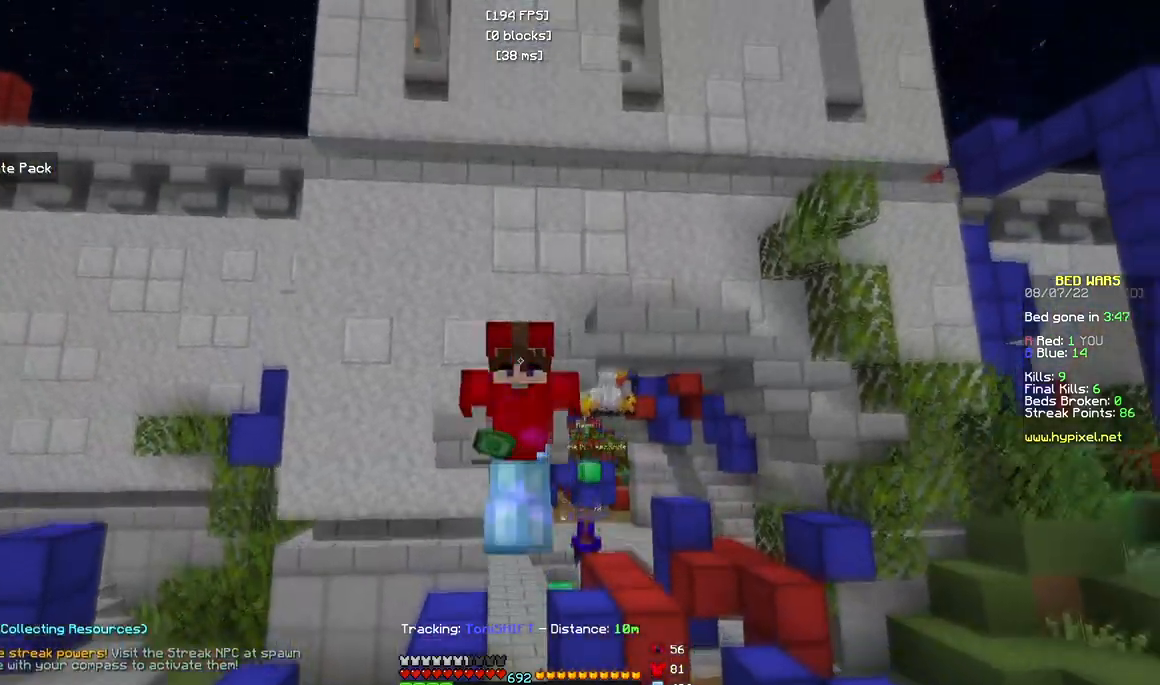
{"keys": [], "mouse": [], "events": [[383, "w", "up"]]}
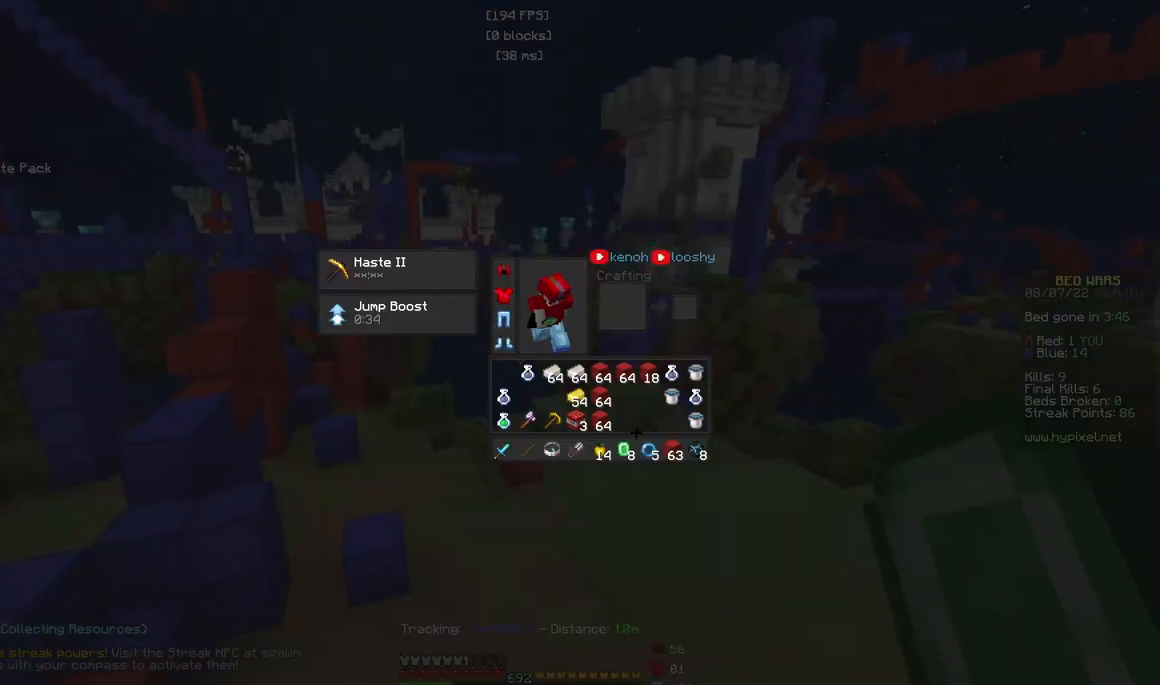
{"keys": ["w"], "mouse": [], "events": [[450, "w", "down"]]}
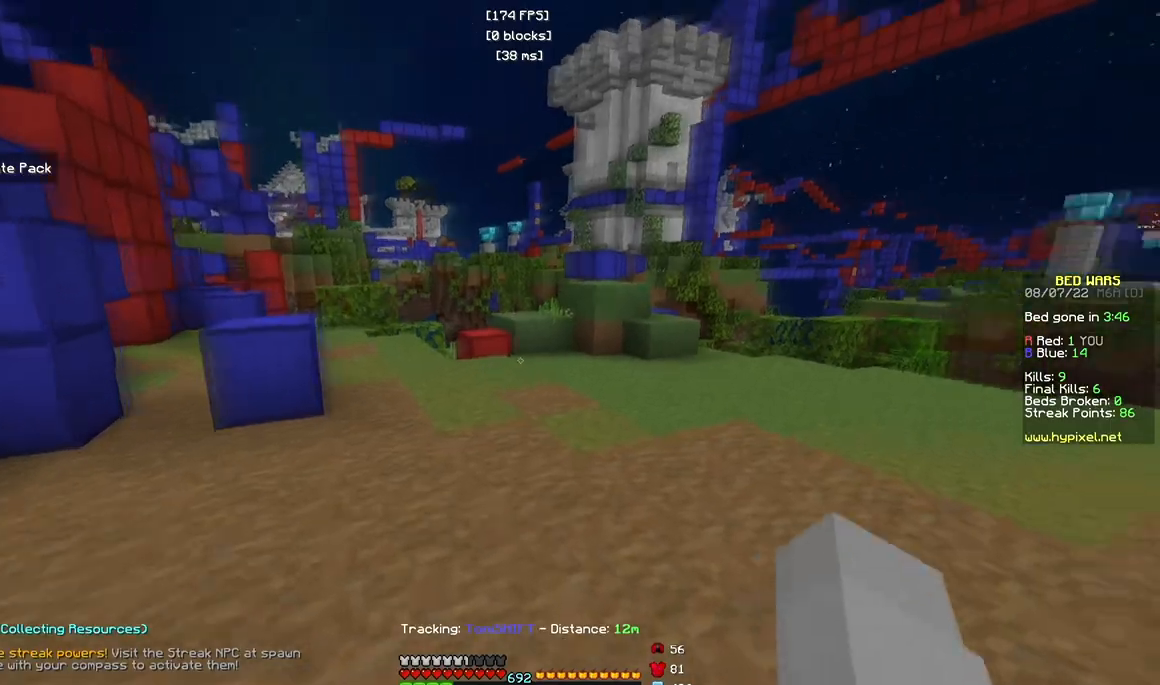
{"keys": ["w"], "mouse": [], "events": []}
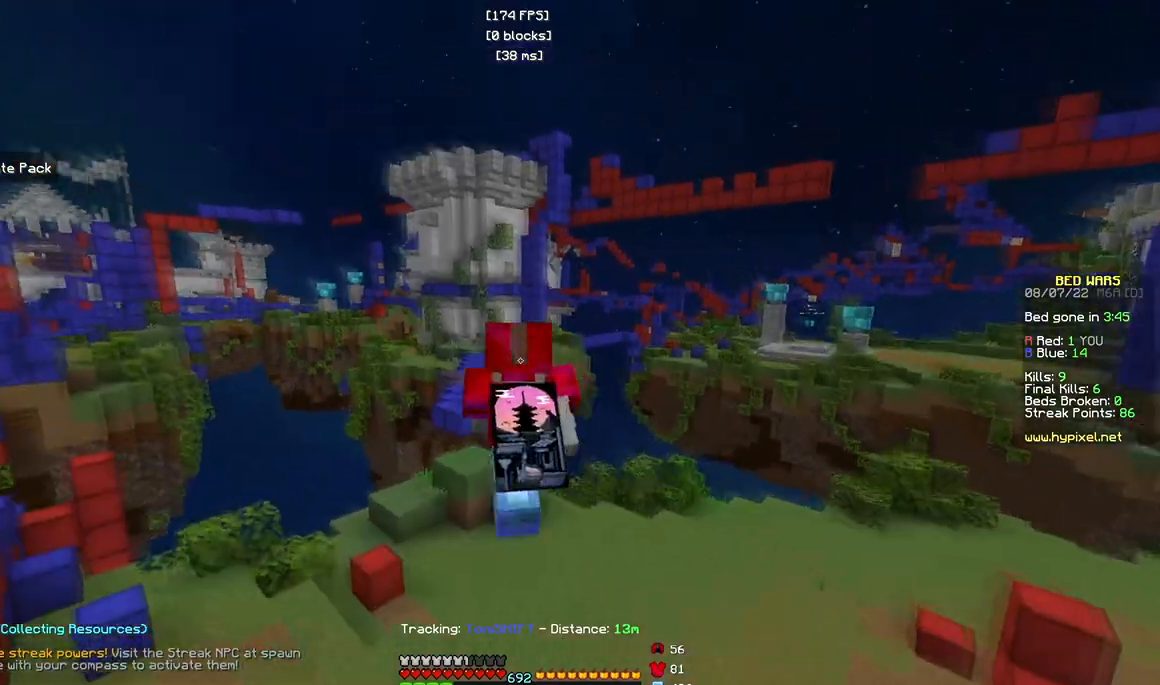
{"keys": ["w"], "mouse": [], "events": []}
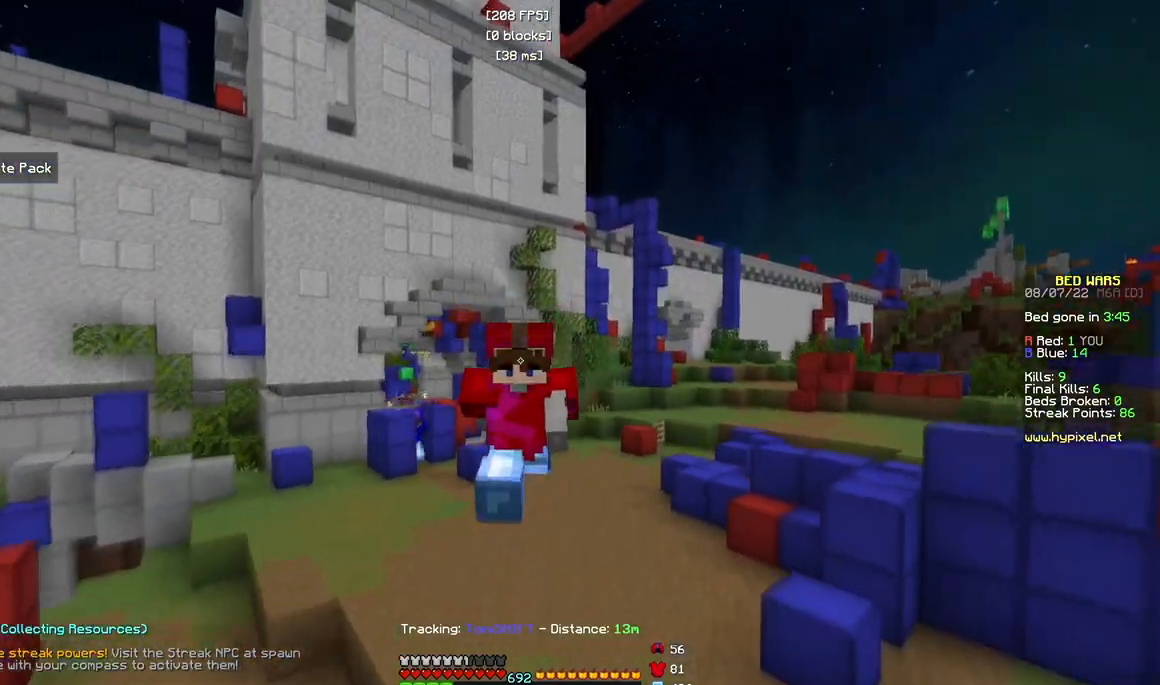
{"keys": ["w"], "mouse": [], "events": []}
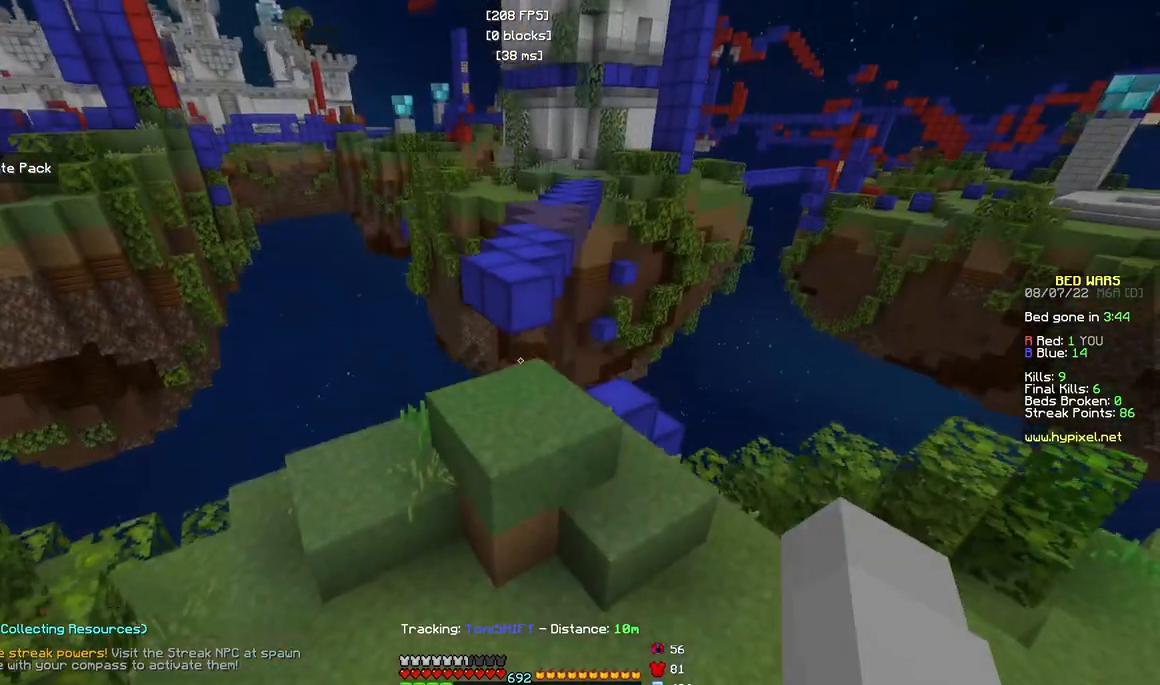
{"keys": ["w"], "mouse": [], "events": [[217, "a", "down"], [367, "a", "up"]]}
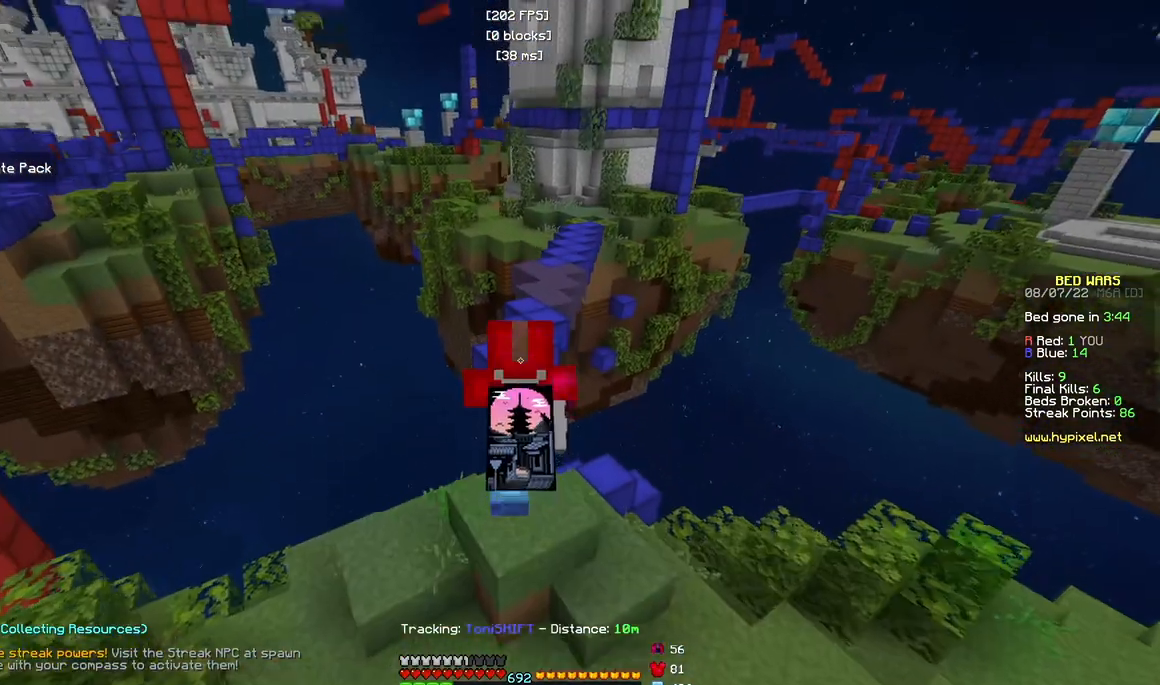
{"keys": ["w"], "mouse": [], "events": []}
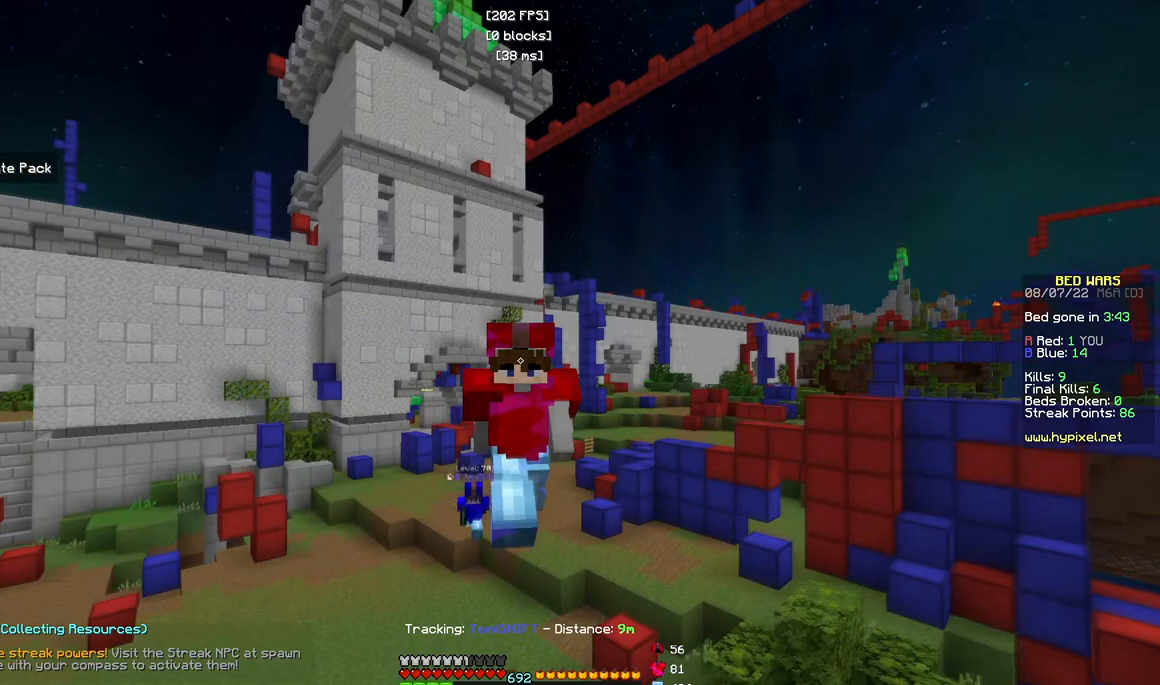
{"keys": ["w"], "mouse": [], "events": []}
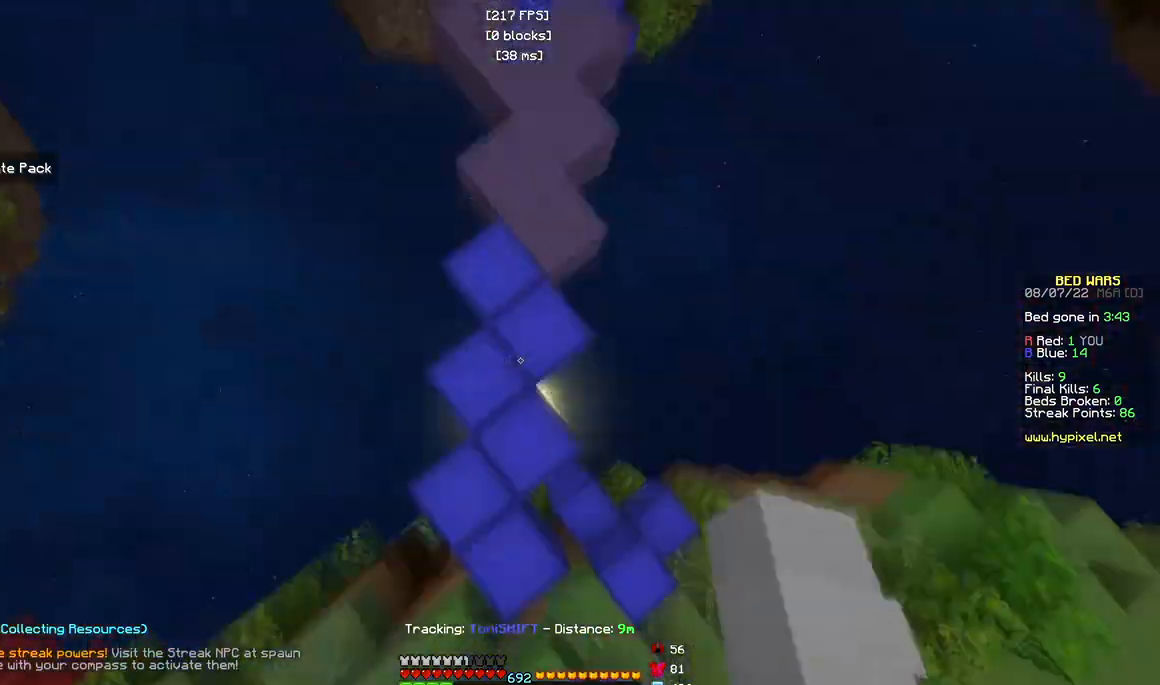
{"keys": ["w"], "mouse": [], "events": [[183, "mouse_right", "down"], [367, "mouse_right", "up"]]}
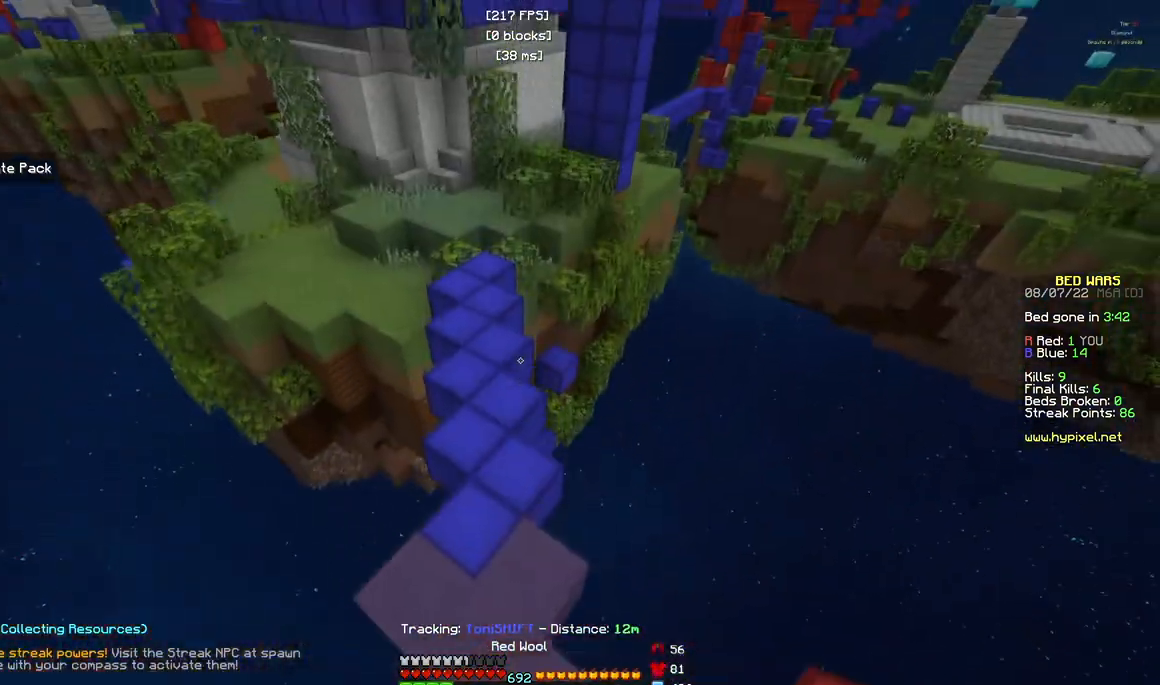
{"keys": ["w"], "mouse": [], "events": []}
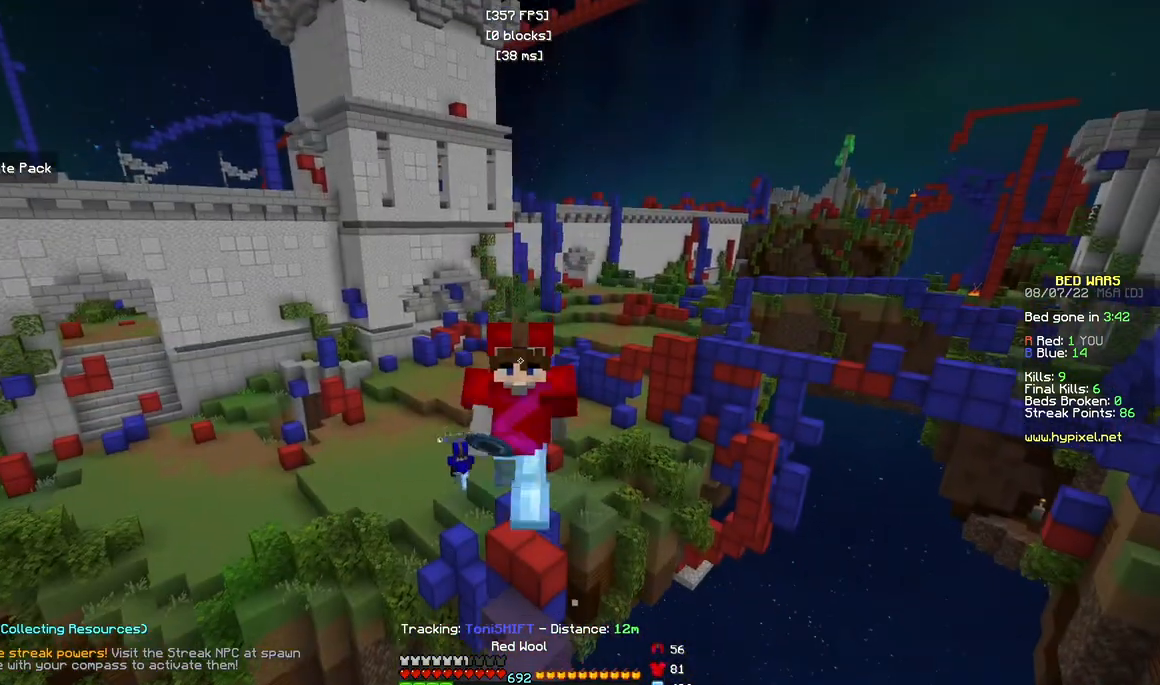
{"keys": ["w"], "mouse": [], "events": []}
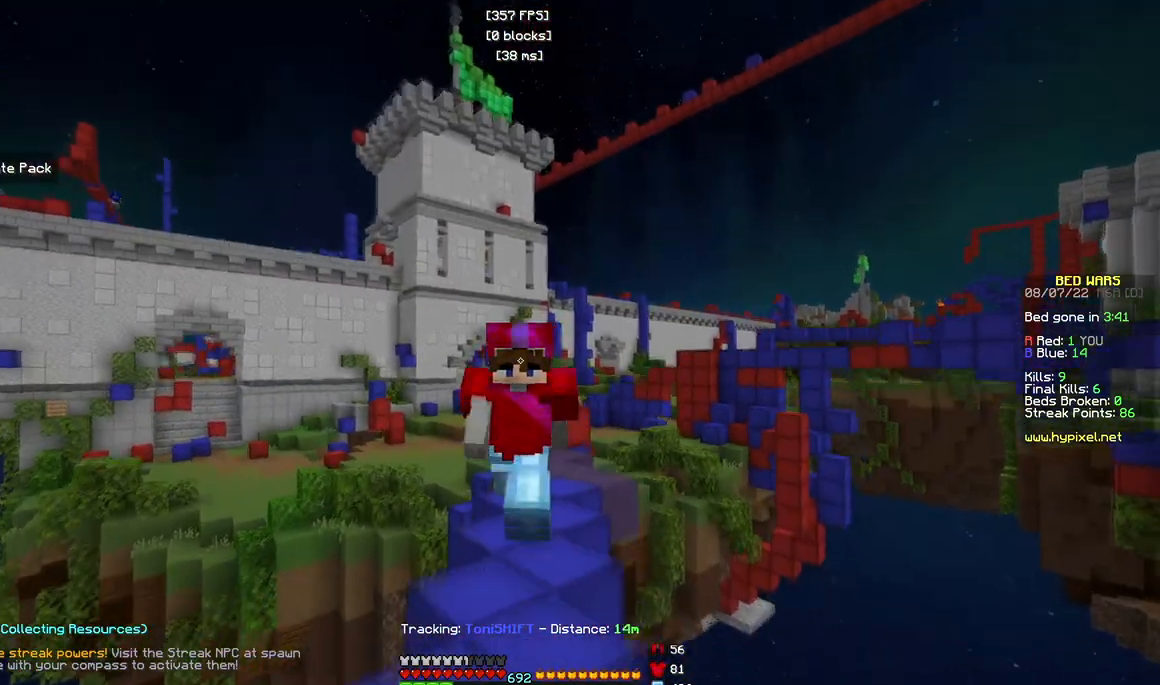
{"keys": ["w"], "mouse": [], "events": []}